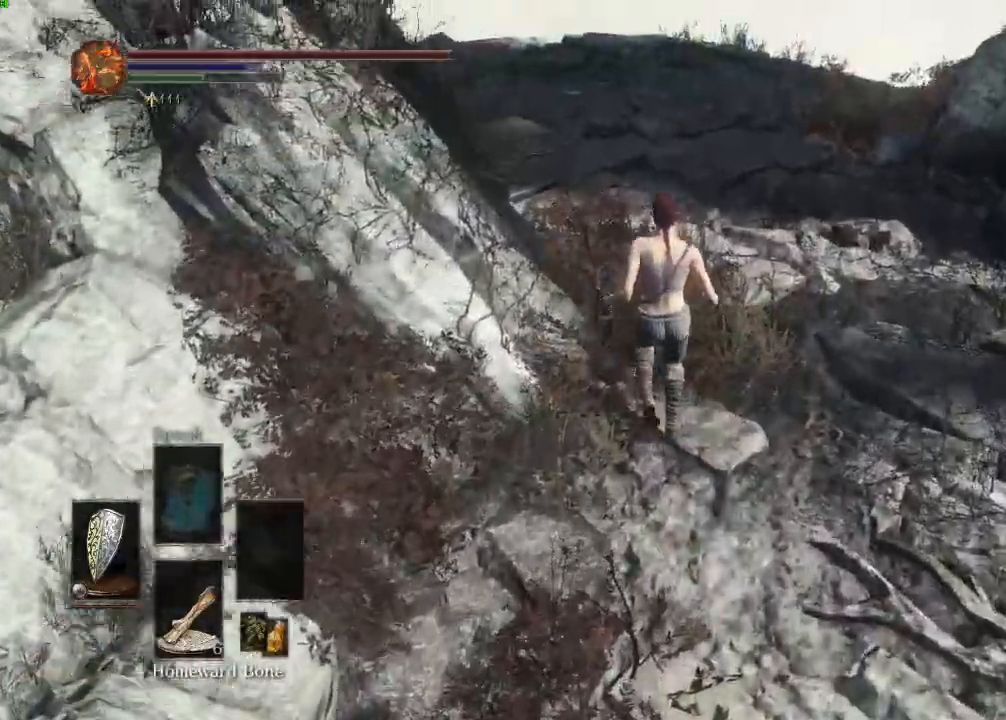
Gameplay with keyboard and mouse; each line is a JSON object with the keys and mouse buttons held at the frame after it. "events" lists presses ("down") and releases ("up") of "a", "d", "down", "e", "escape", "f", "left", "q", "r", "right", "s", "shift", "space", "tab", "up", "w", "x", "z", "mouse_left", "mouse_wheel", "mouse_right" and "mouse_mb4" between this image and that frame as [ms after this image, input, new state], when the widget could be followed in between. "mouse_left", "mouse_wheel", "mouse_right", "mouse_mb4" = the "left", "wheel", "right", "mb4" buttons of the "mouse" list. No other keys are recorded. "wheel" means that the mouse wheel is clicked or scrolled. Mouse movement is not recorded. Not read: mouse_mb5.
{"keys": ["space", "w"], "mouse": []}
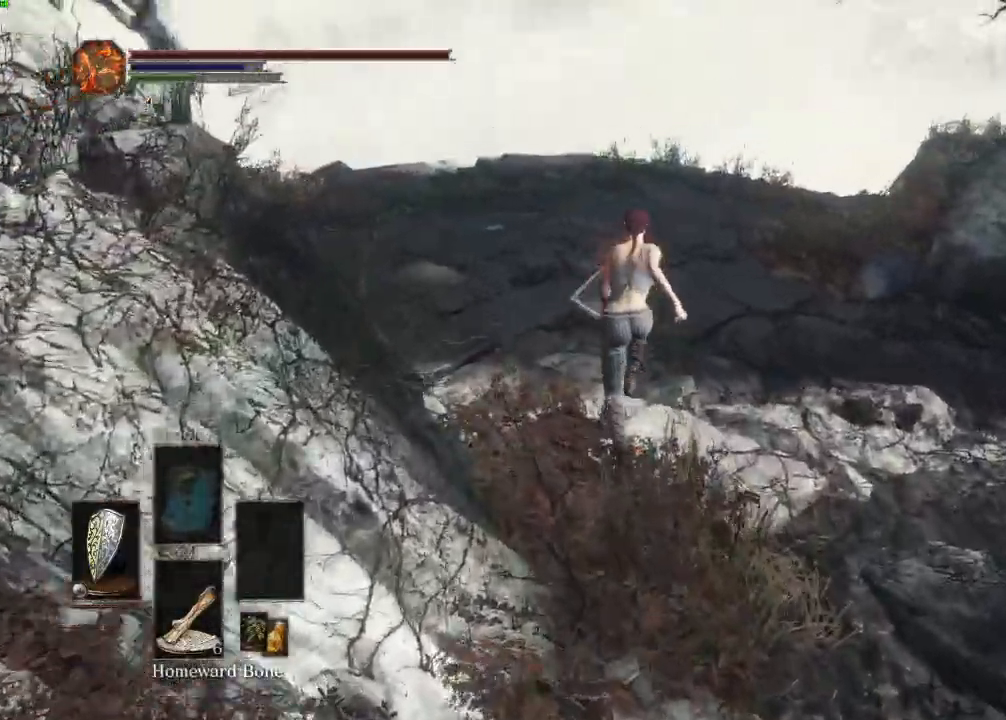
{"keys": ["space", "w"], "mouse": [], "events": []}
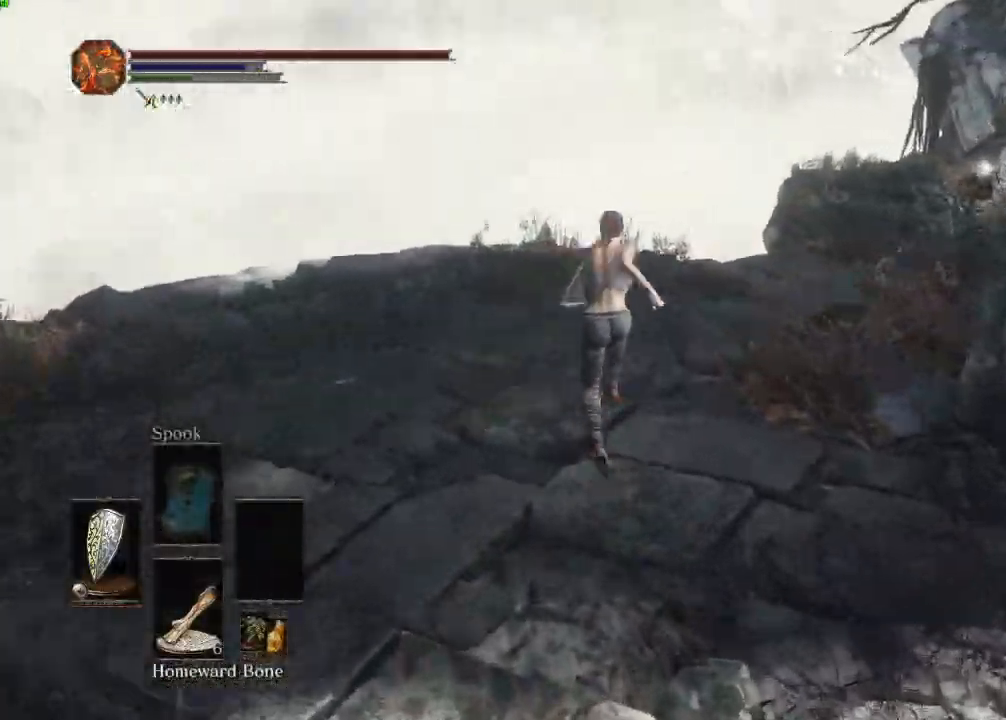
{"keys": ["space", "w"], "mouse": [], "events": []}
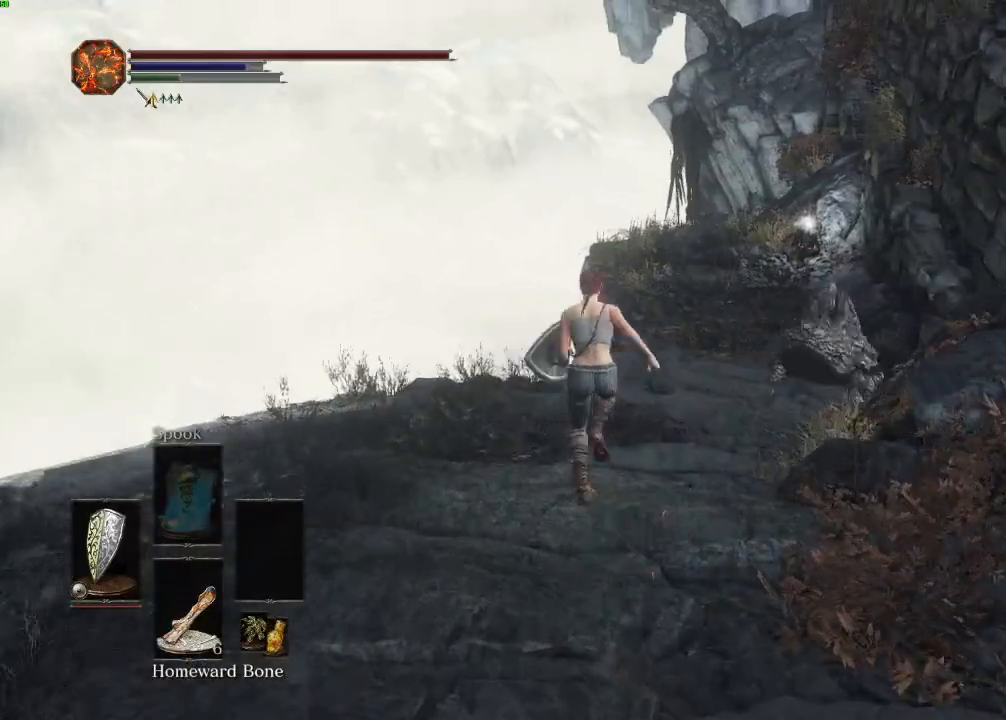
{"keys": ["w"], "mouse": [], "events": [[117, "space", "up"], [183, "space", "down"], [267, "space", "up"]]}
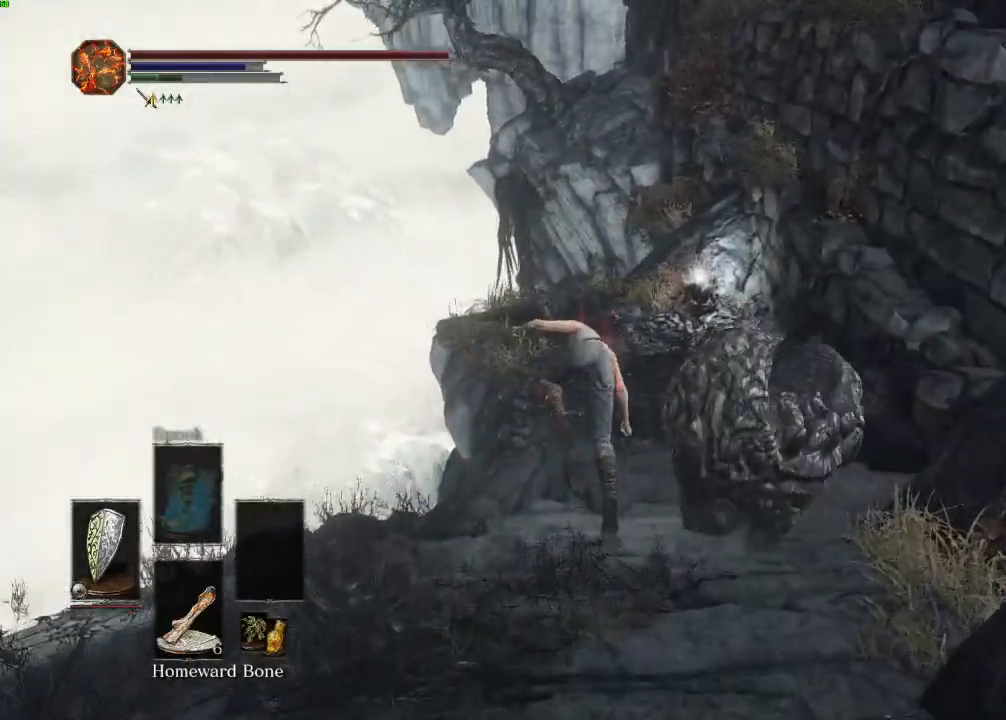
{"keys": ["space", "w"], "mouse": [], "events": [[333, "space", "down"]]}
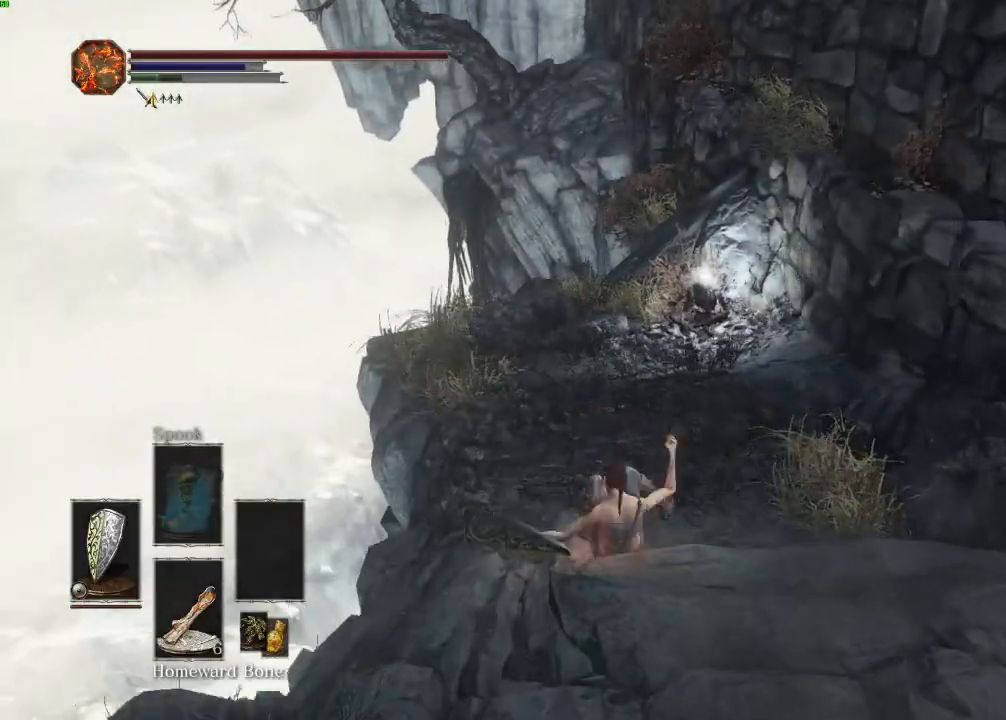
{"keys": ["space", "w"], "mouse": [], "events": [[417, "e", "down"], [500, "e", "up"]]}
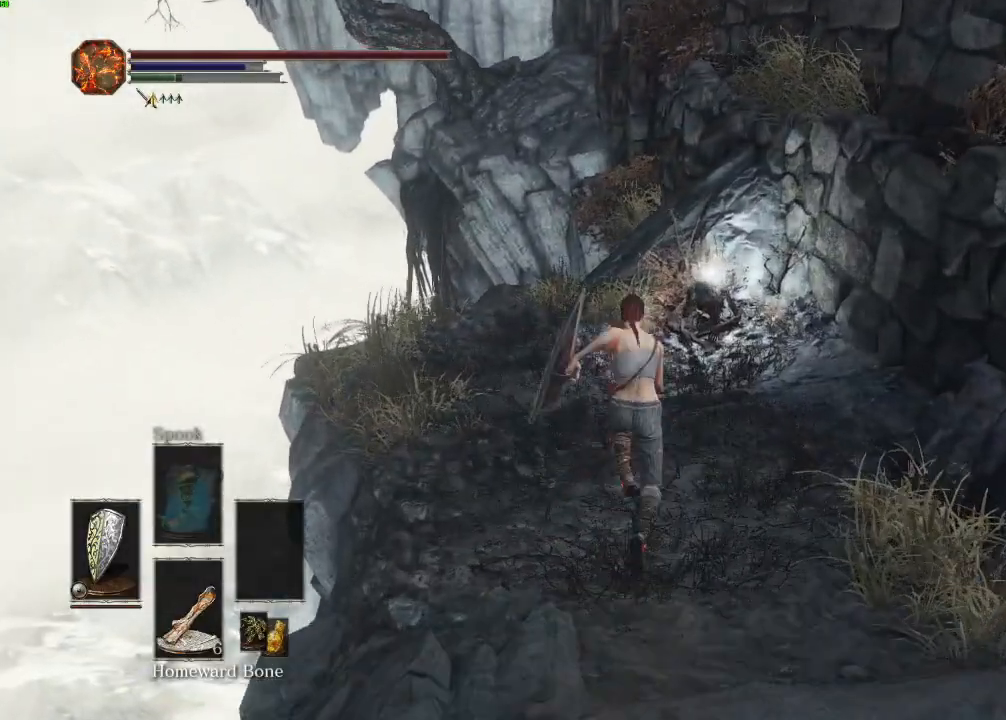
{"keys": ["e", "space", "w"], "mouse": [], "events": [[100, "e", "down"], [200, "e", "up"], [300, "e", "down"], [383, "e", "up"], [483, "e", "down"]]}
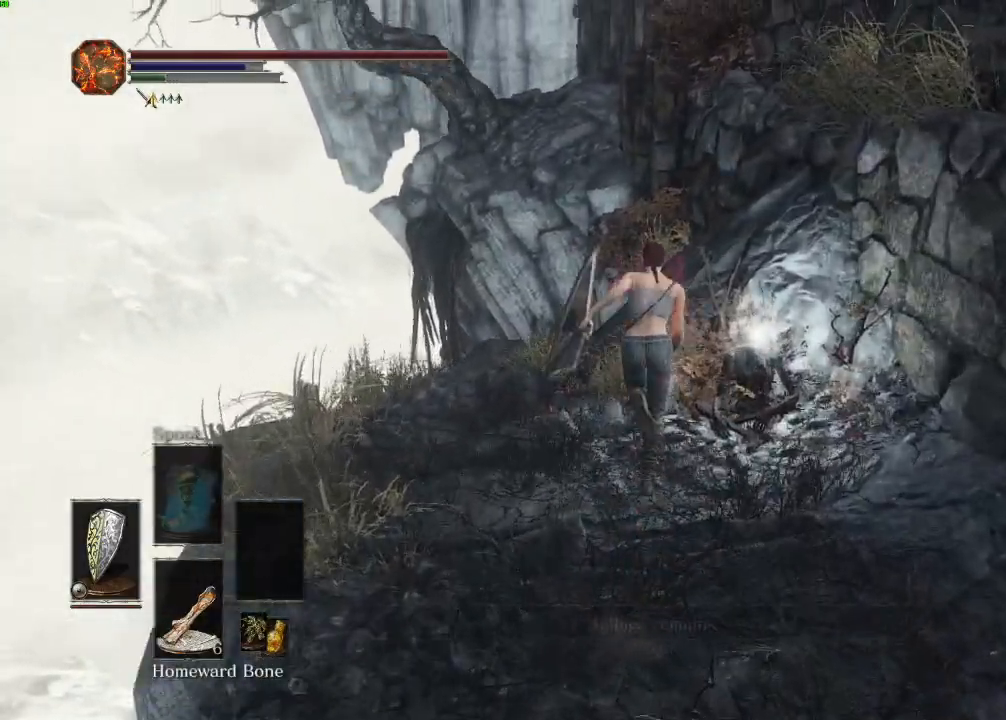
{"keys": ["e", "space", "w"], "mouse": [], "events": [[67, "e", "up"], [150, "e", "down"], [233, "e", "up"], [317, "e", "down"], [383, "e", "up"], [467, "e", "down"]]}
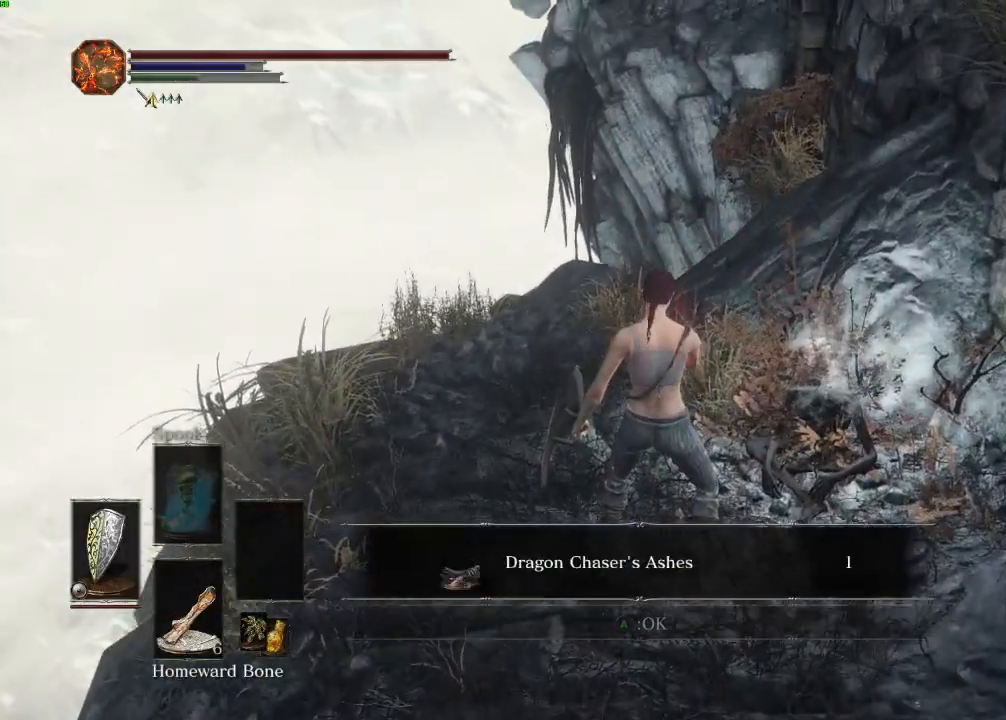
{"keys": ["space", "w"], "mouse": [], "events": [[33, "e", "up"], [133, "e", "down"], [217, "e", "up"], [350, "r", "down"], [433, "r", "up"]]}
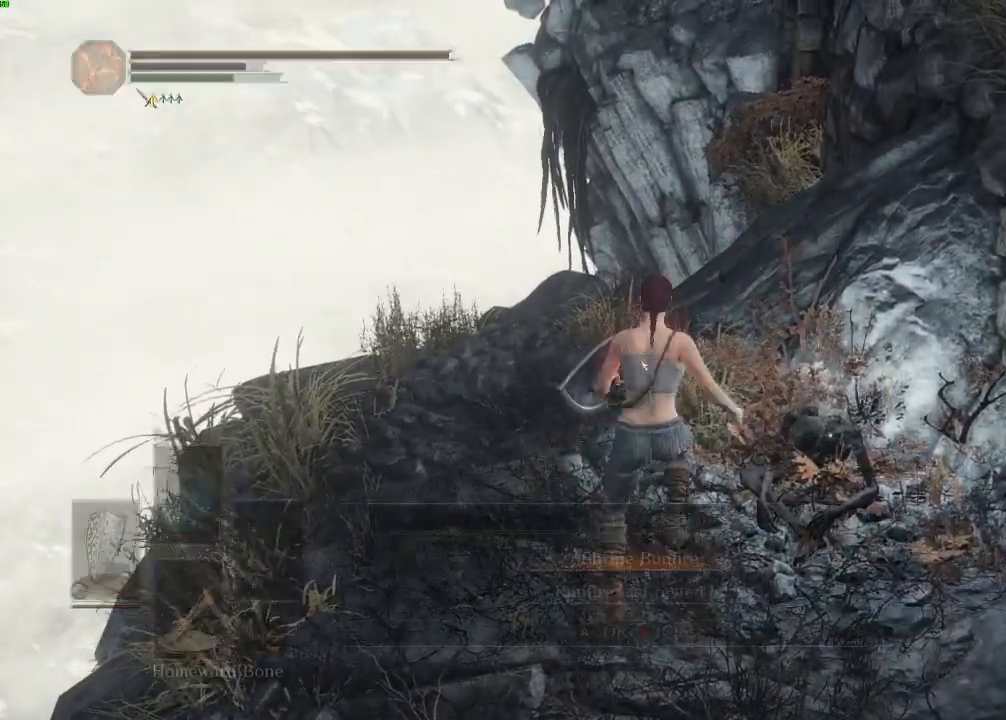
{"keys": ["w"], "mouse": [], "events": [[17, "r", "down"], [83, "r", "up"], [150, "r", "down"], [200, "r", "up"], [333, "space", "up"], [383, "e", "down"], [467, "e", "up"]]}
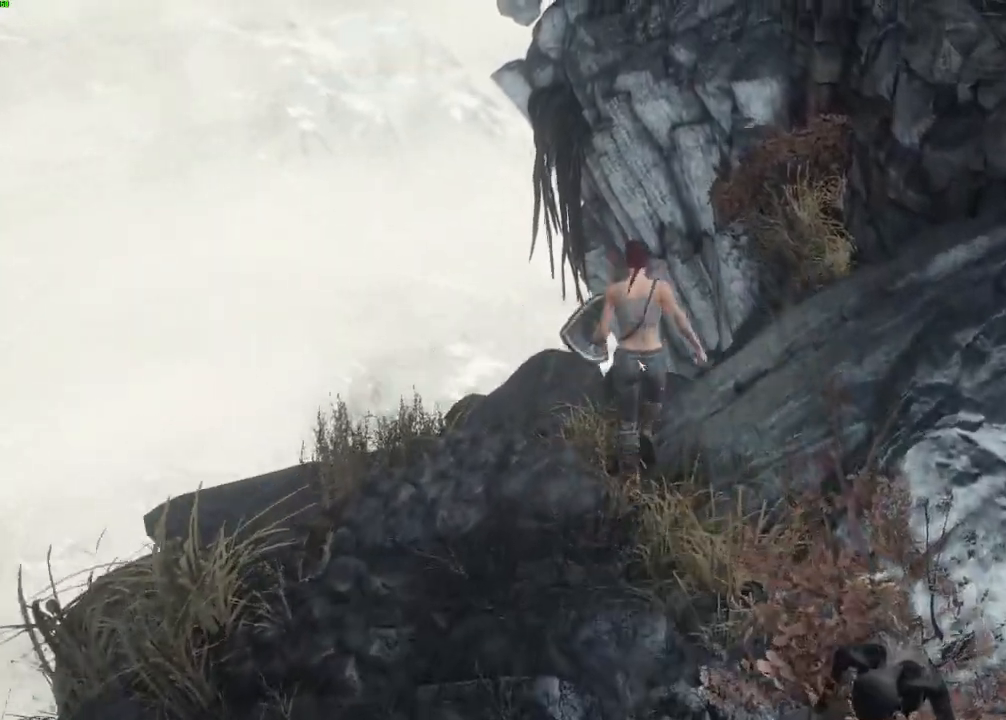
{"keys": ["d"], "mouse": [], "events": [[83, "d", "down"], [400, "w", "up"]]}
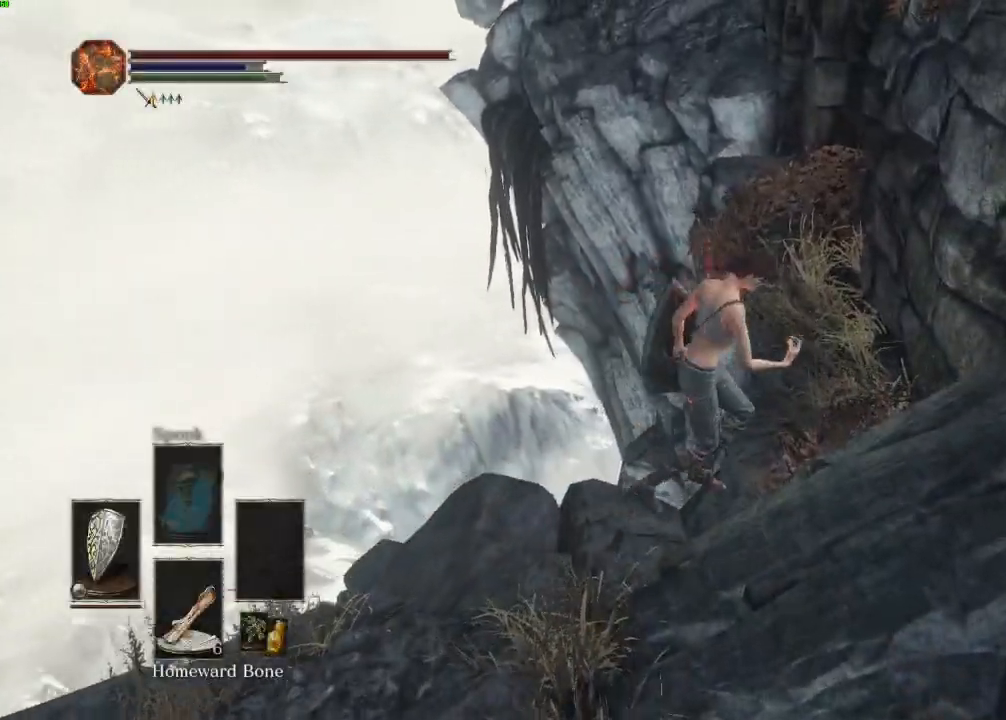
{"keys": [], "mouse": [], "events": [[33, "escape", "down"], [50, "d", "up"], [117, "escape", "up"], [183, "e", "down"], [267, "e", "up"], [333, "e", "down"], [400, "e", "up"]]}